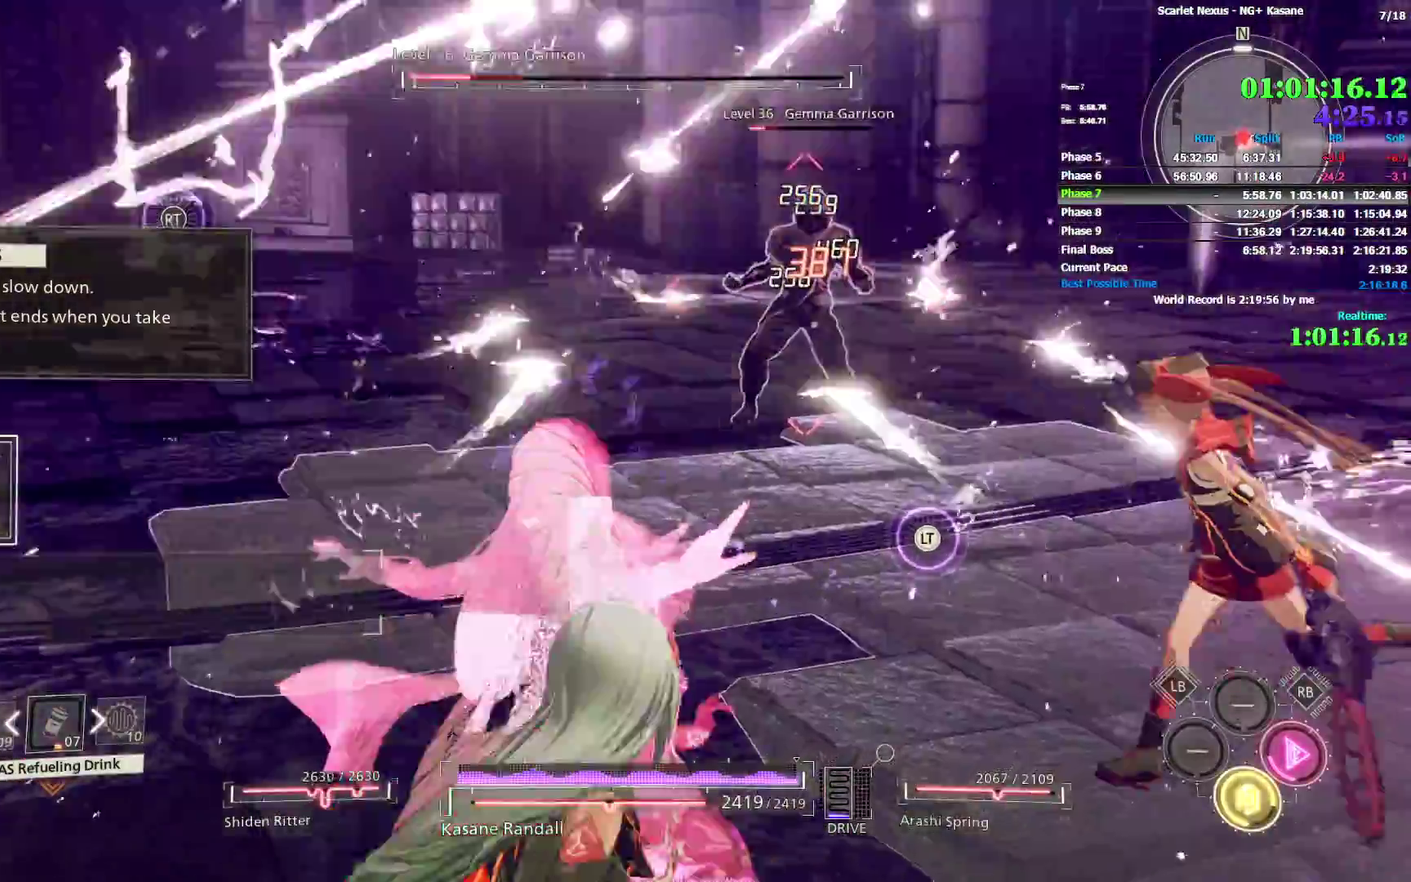
Gameplay with a controller (PlayStation layout); each line is a JSON object with the inputs held at the frame after it. Not read: DPAD_DOWN DPAD_LEFT DPAD_UP HOME L1 R2 SELECT TOUCHPAD TRIANGLE.
{"buttons": [], "left_stick": "up", "right_stick": "center"}
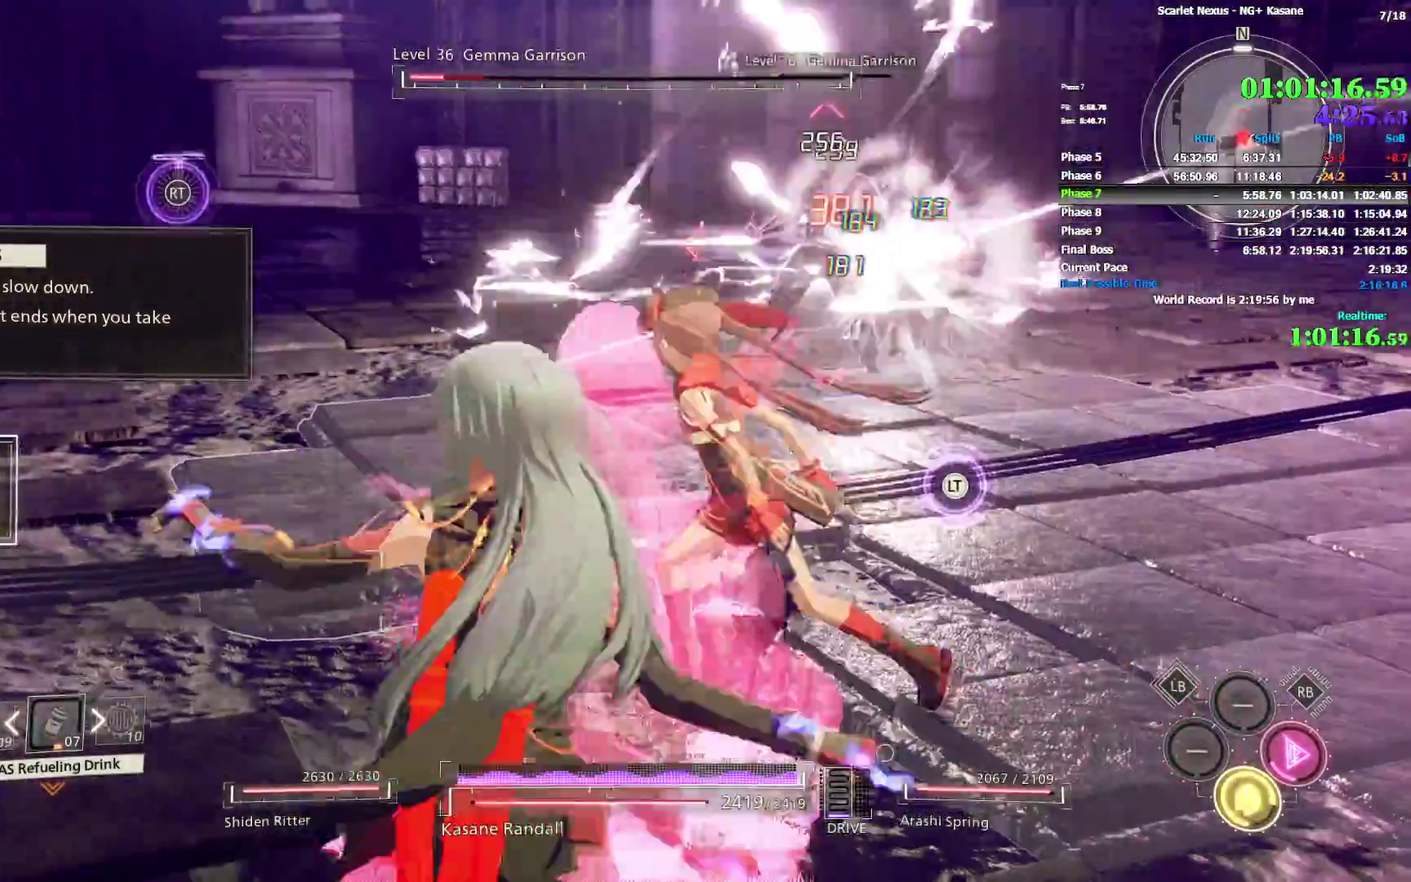
{"buttons": ["SQUARE"], "left_stick": "up", "right_stick": "center"}
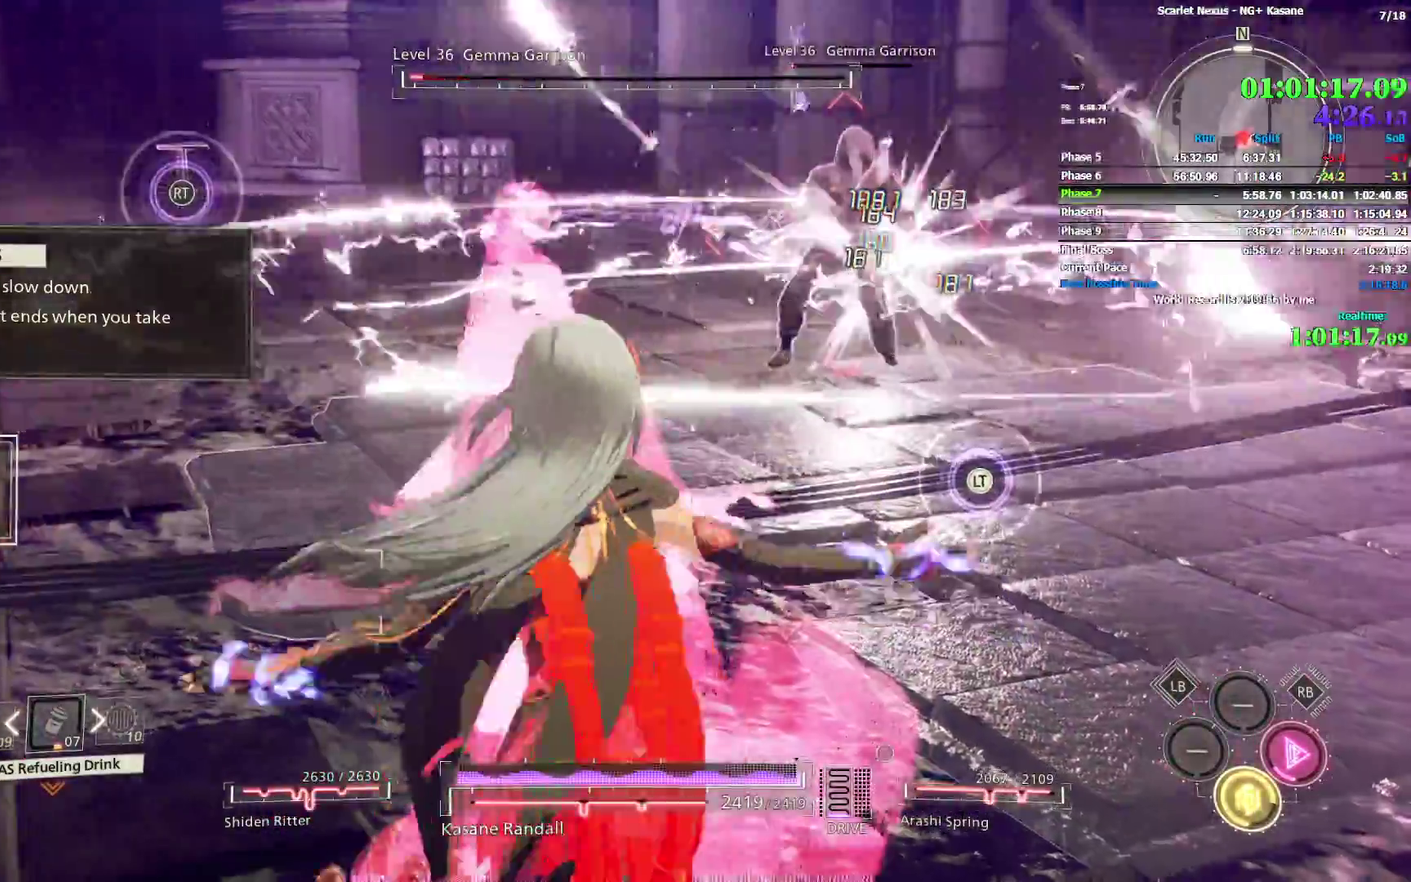
{"buttons": ["SQUARE"], "left_stick": "up-right", "right_stick": "center"}
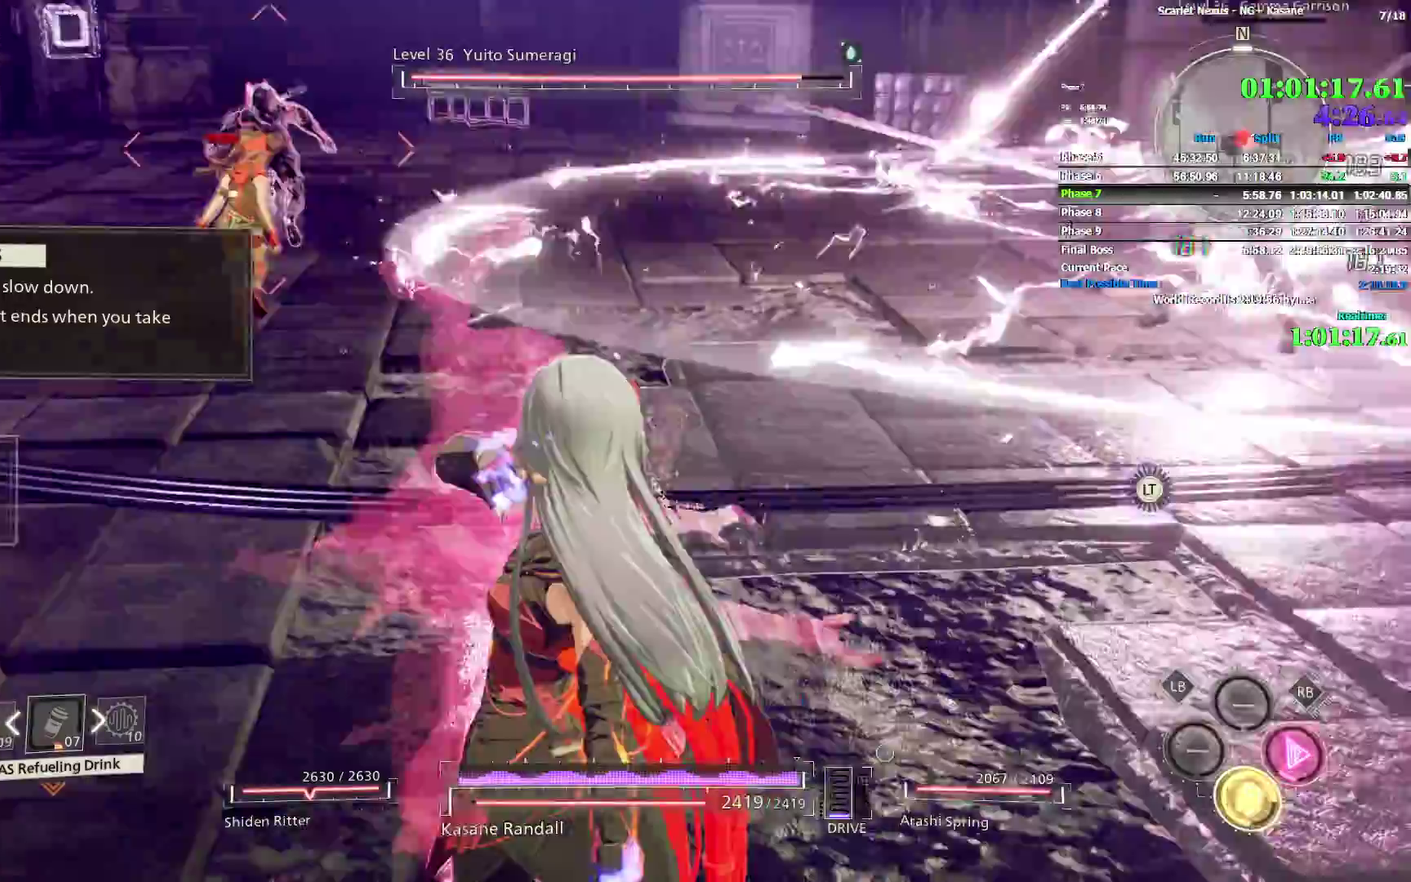
{"buttons": [], "left_stick": "up-right", "right_stick": "center"}
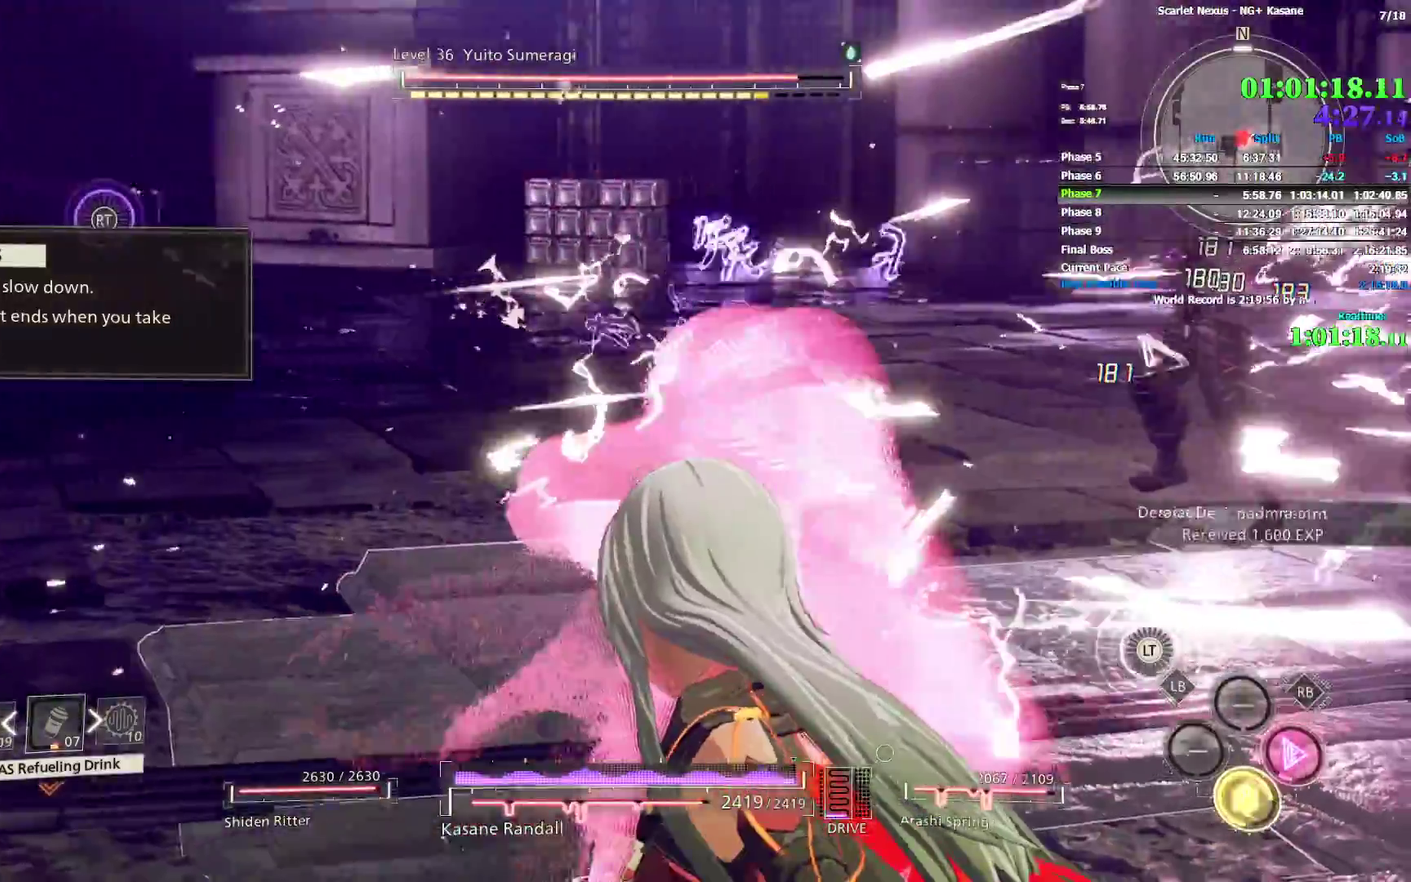
{"buttons": [], "left_stick": "up-right", "right_stick": "center"}
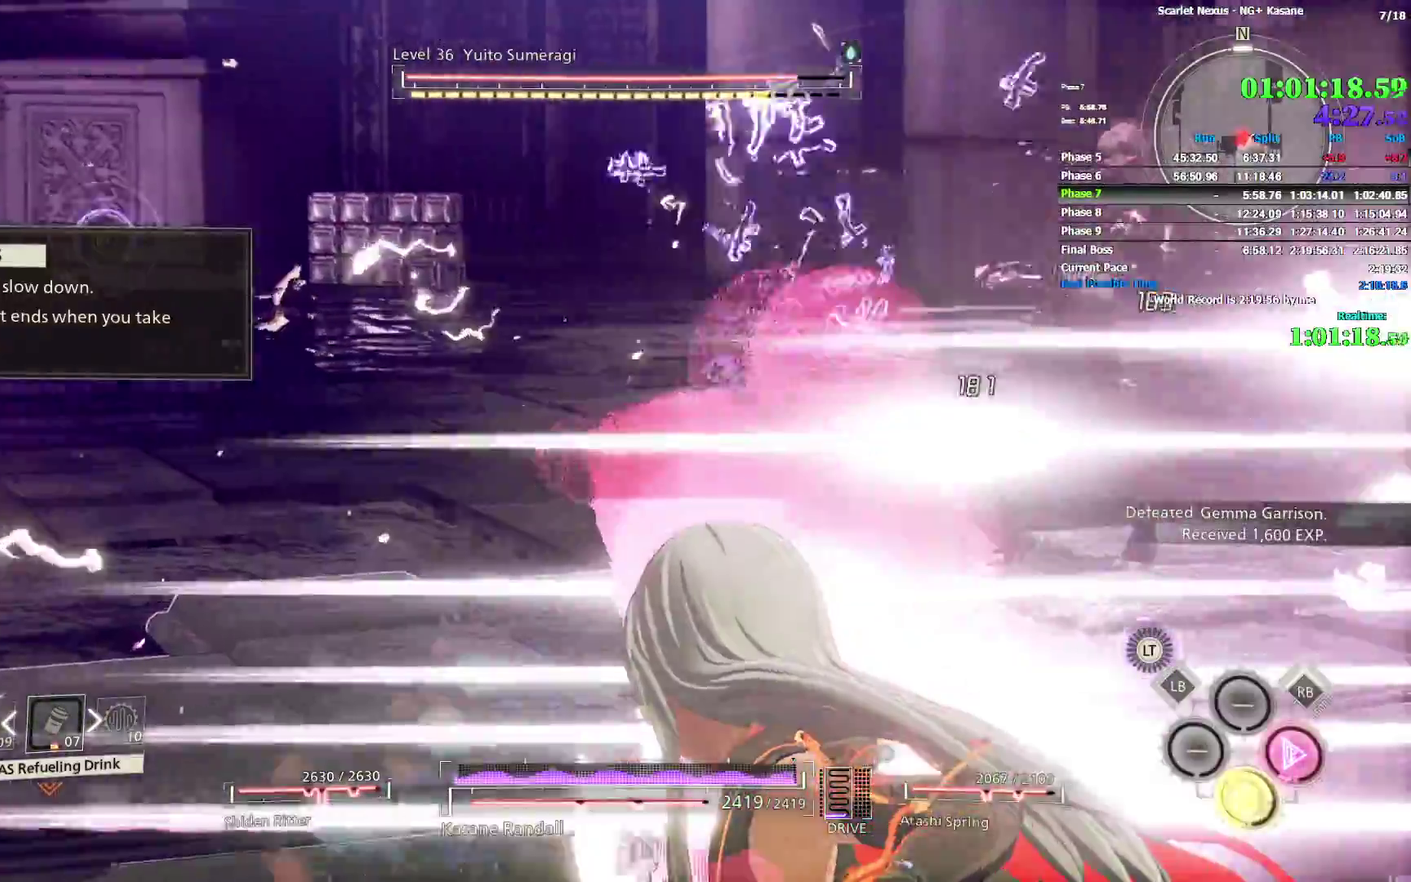
{"buttons": ["L2", "R1"], "left_stick": "up-right", "right_stick": "center"}